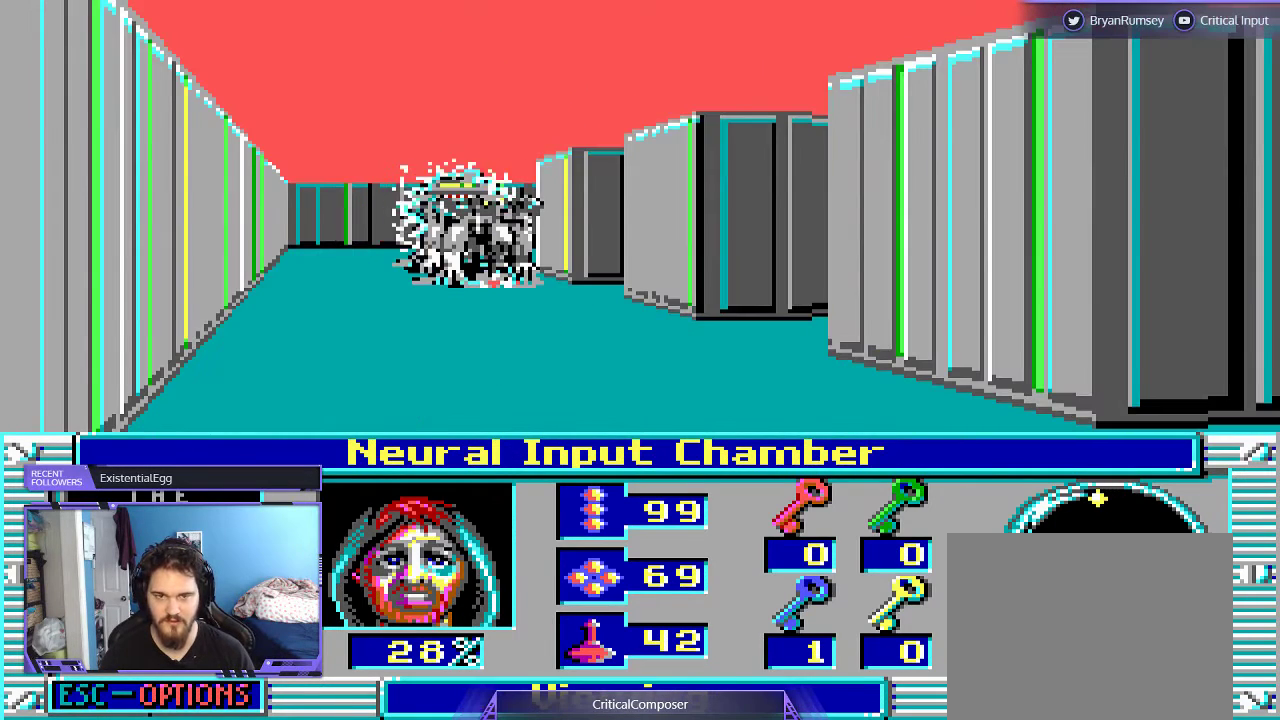
Gameplay with a controller (Xbox layout); each line is a JSON object with the inputs held at the frame after it. "events" lists button and stick changes between this image and that frame as [ms after this image, input, new state], when the widget could be followed in between. Not read: L1 L3 R1 R3 TOUCHPAD left_stick other_buttons right_stick.
{"buttons": [], "events": []}
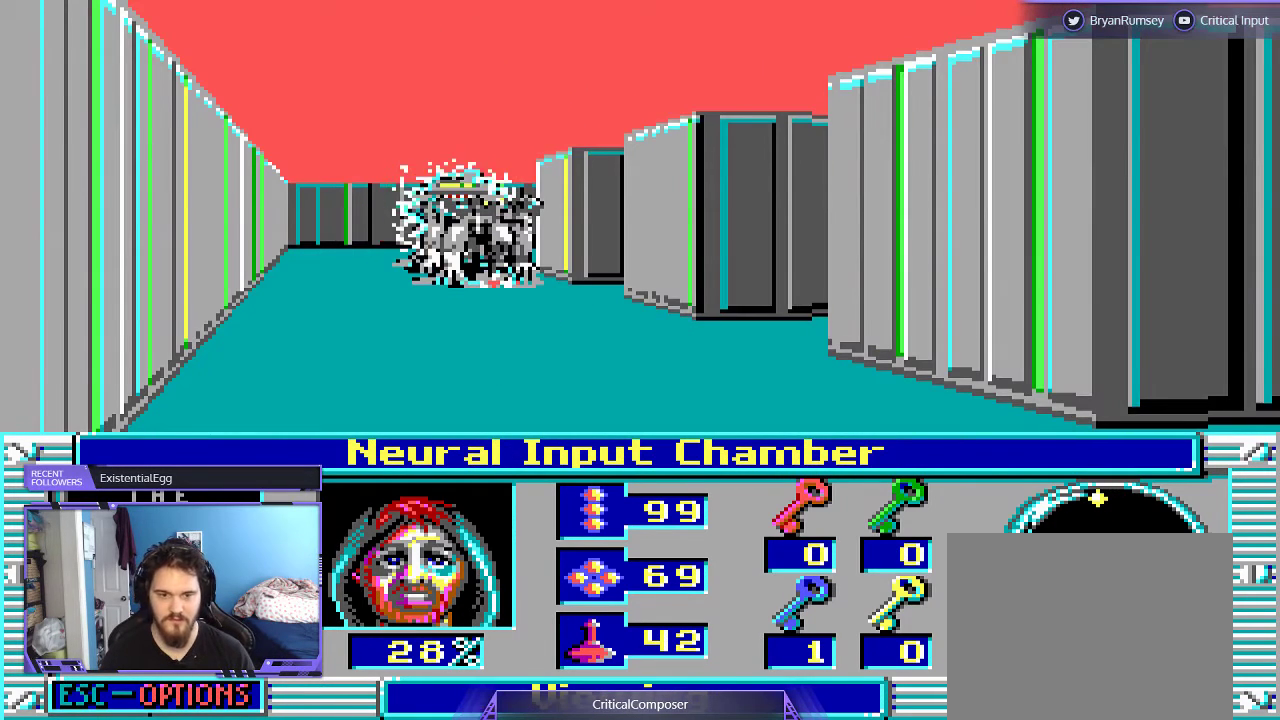
{"buttons": [], "events": []}
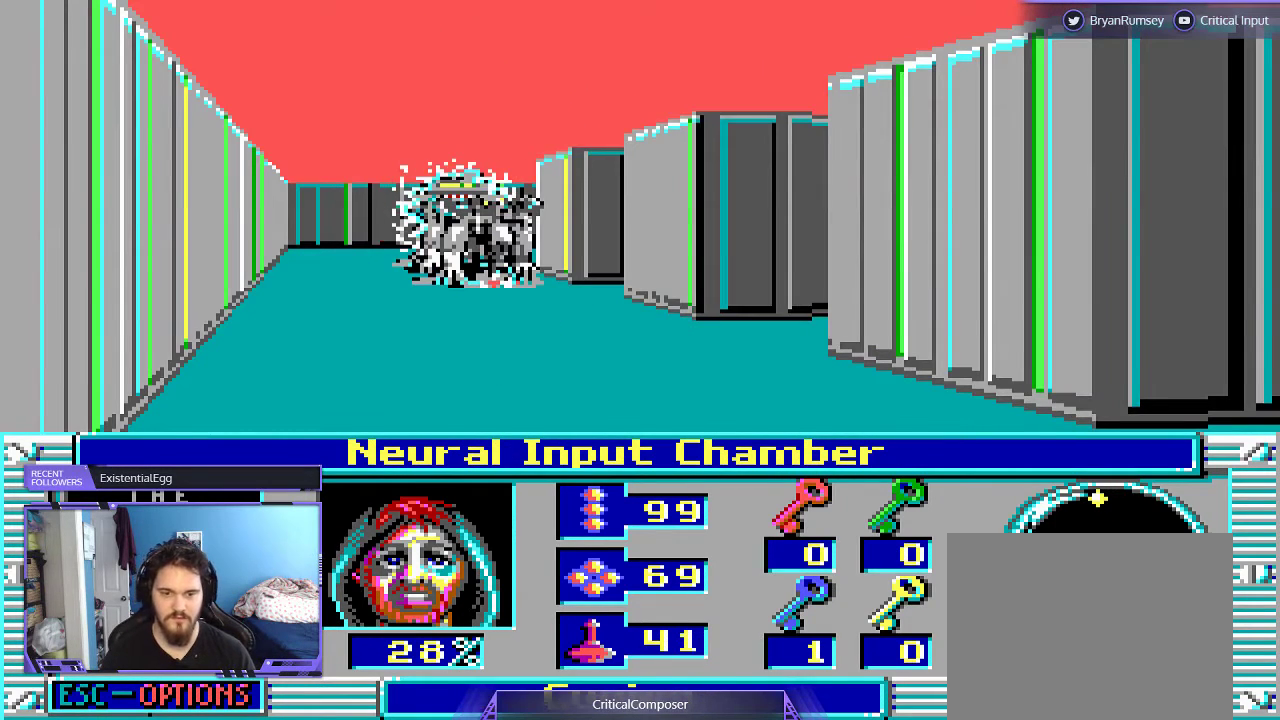
{"buttons": [], "events": []}
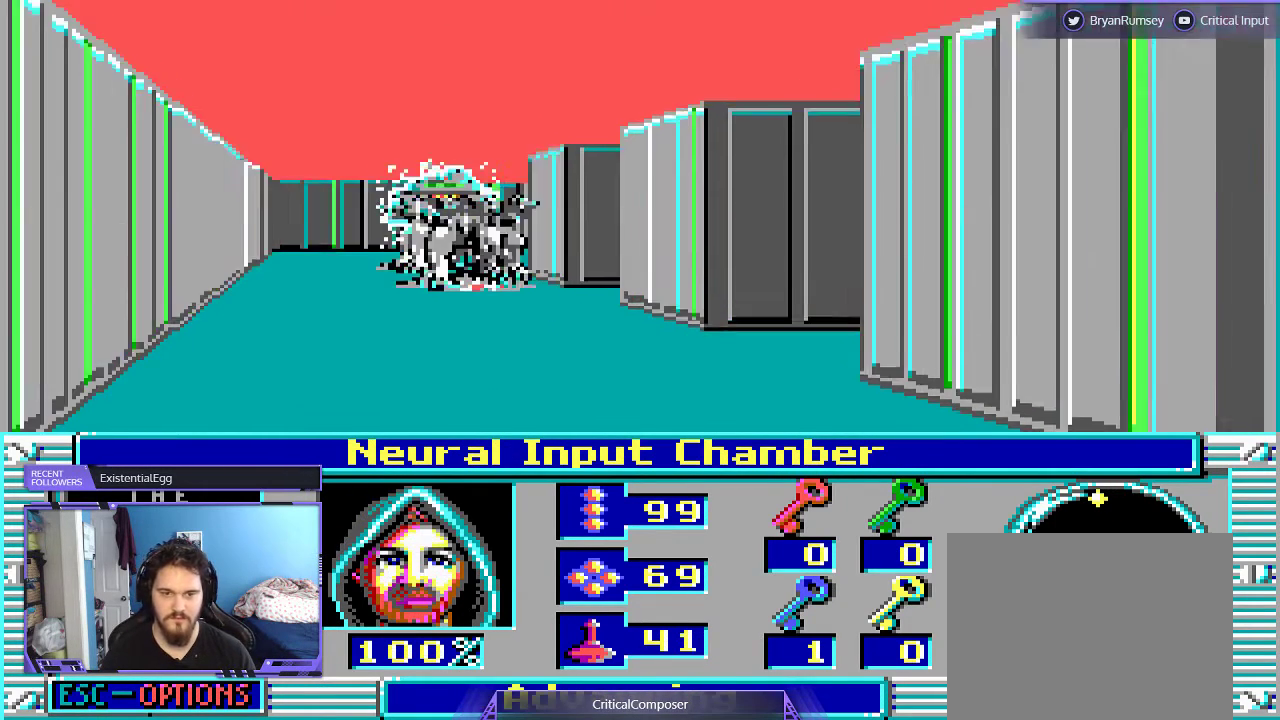
{"buttons": [], "events": []}
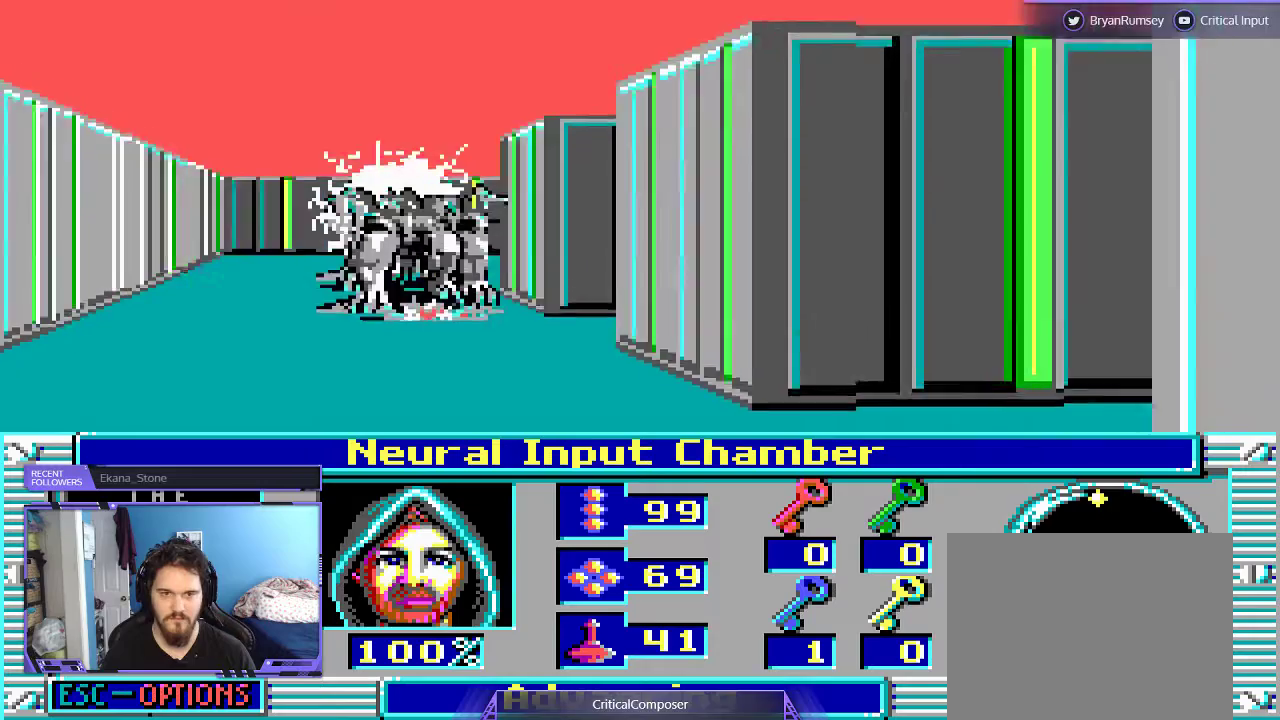
{"buttons": [], "events": []}
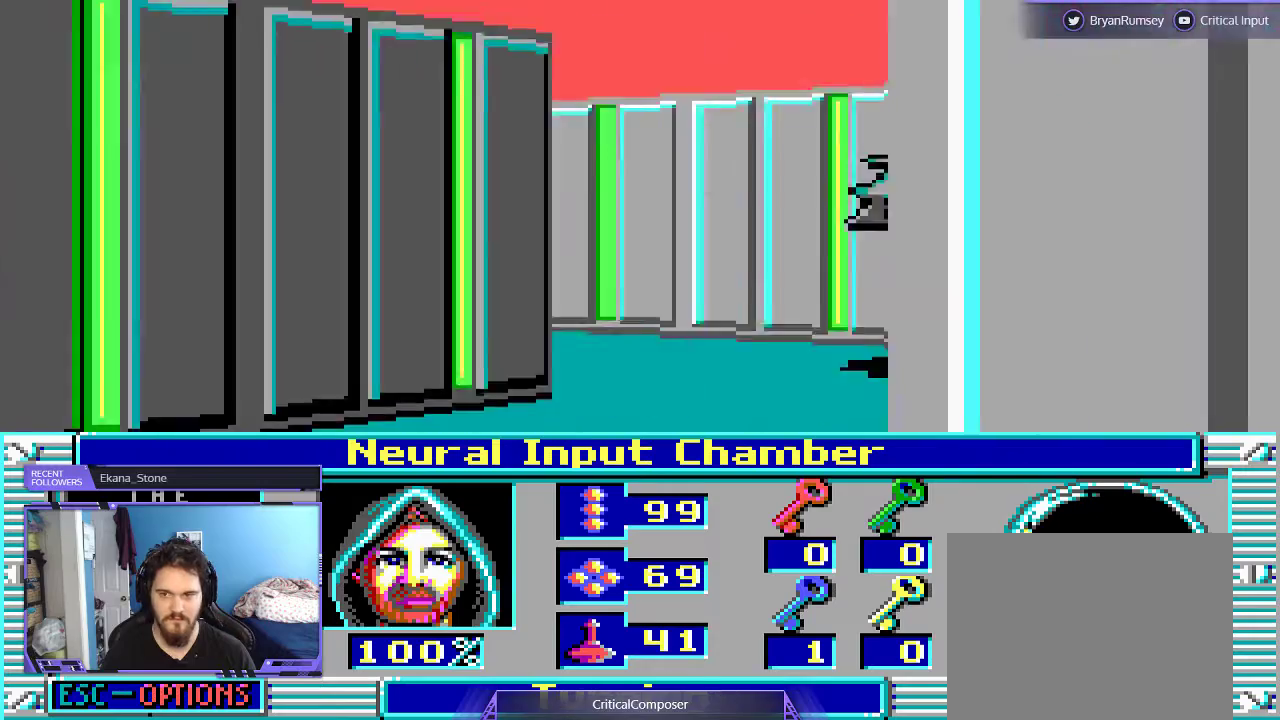
{"buttons": [], "events": []}
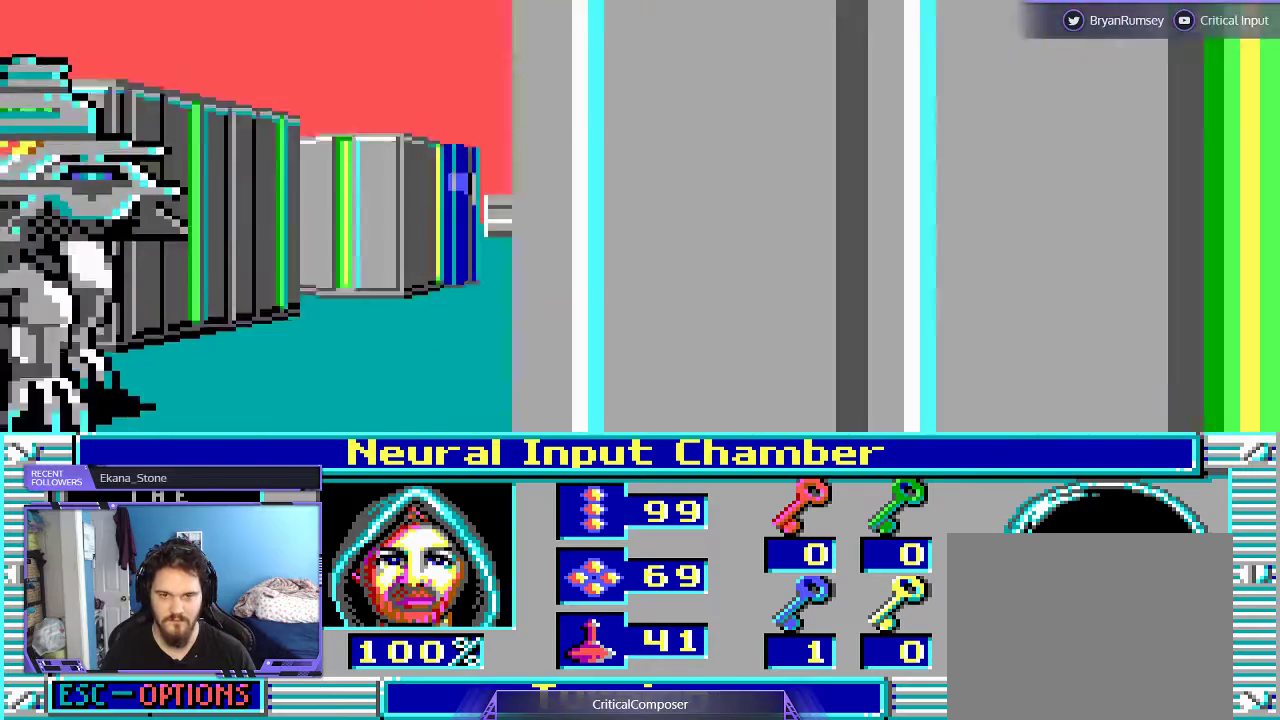
{"buttons": ["R2"], "events": [[67, "R2", "down"], [200, "R2", "up"], [267, "R2", "down"], [367, "R2", "up"], [433, "R2", "down"]]}
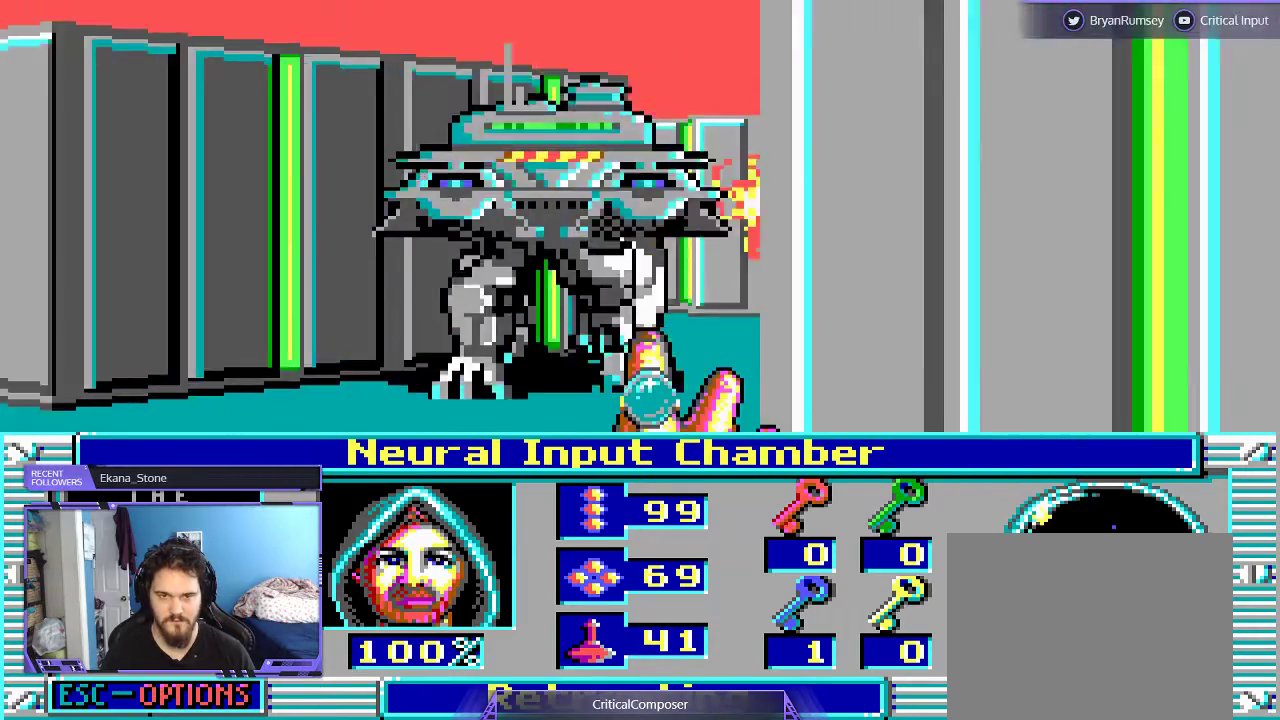
{"buttons": ["R2"], "events": [[33, "R2", "up"], [100, "R2", "down"], [200, "R2", "up"], [267, "R2", "down"], [367, "R2", "up"], [467, "R2", "down"]]}
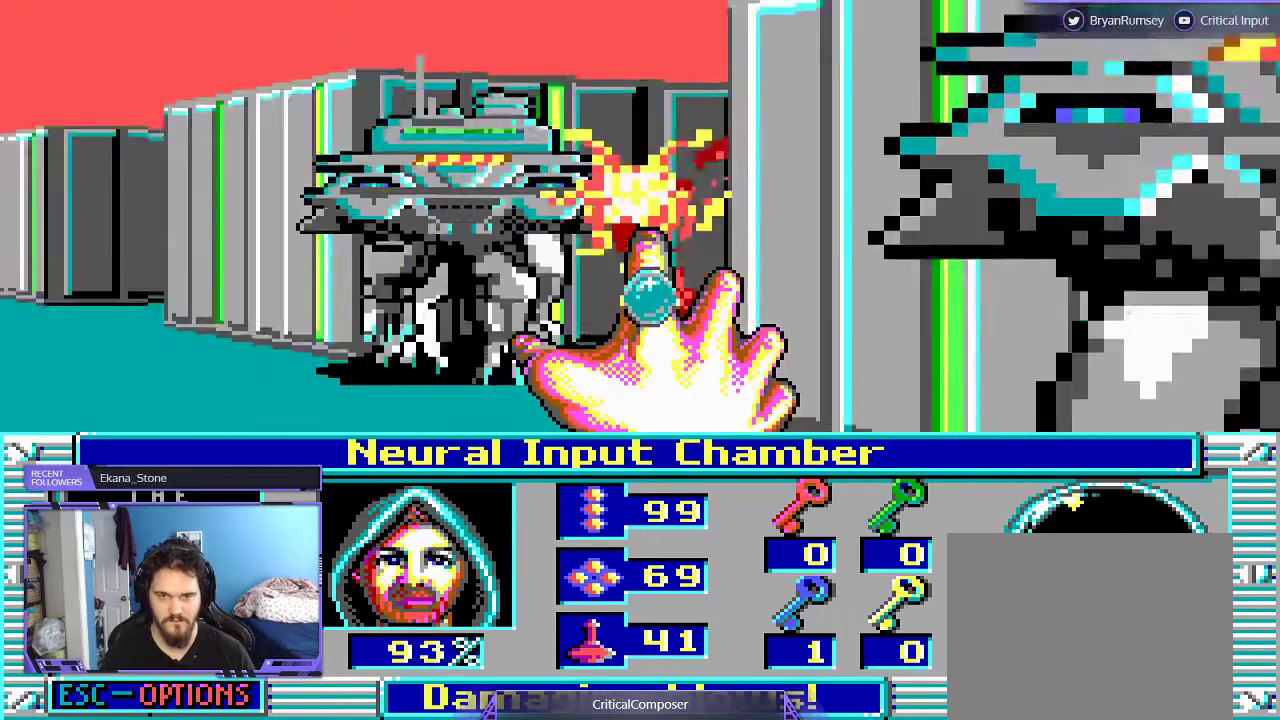
{"buttons": ["R2"], "events": [[33, "R2", "up"], [133, "R2", "down"], [200, "R2", "up"], [300, "R2", "down"], [400, "R2", "up"], [467, "R2", "down"]]}
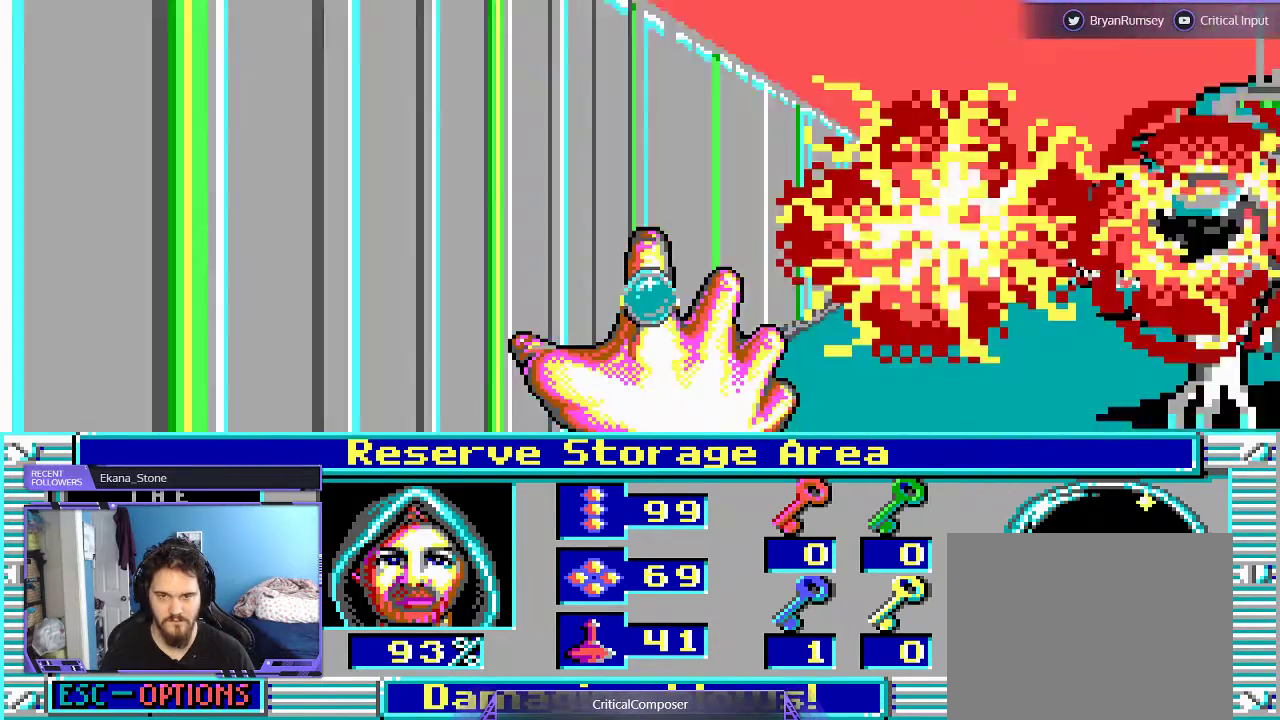
{"buttons": [], "events": [[33, "R2", "up"], [133, "R2", "down"], [200, "R2", "up"], [300, "R2", "down"], [400, "R2", "up"]]}
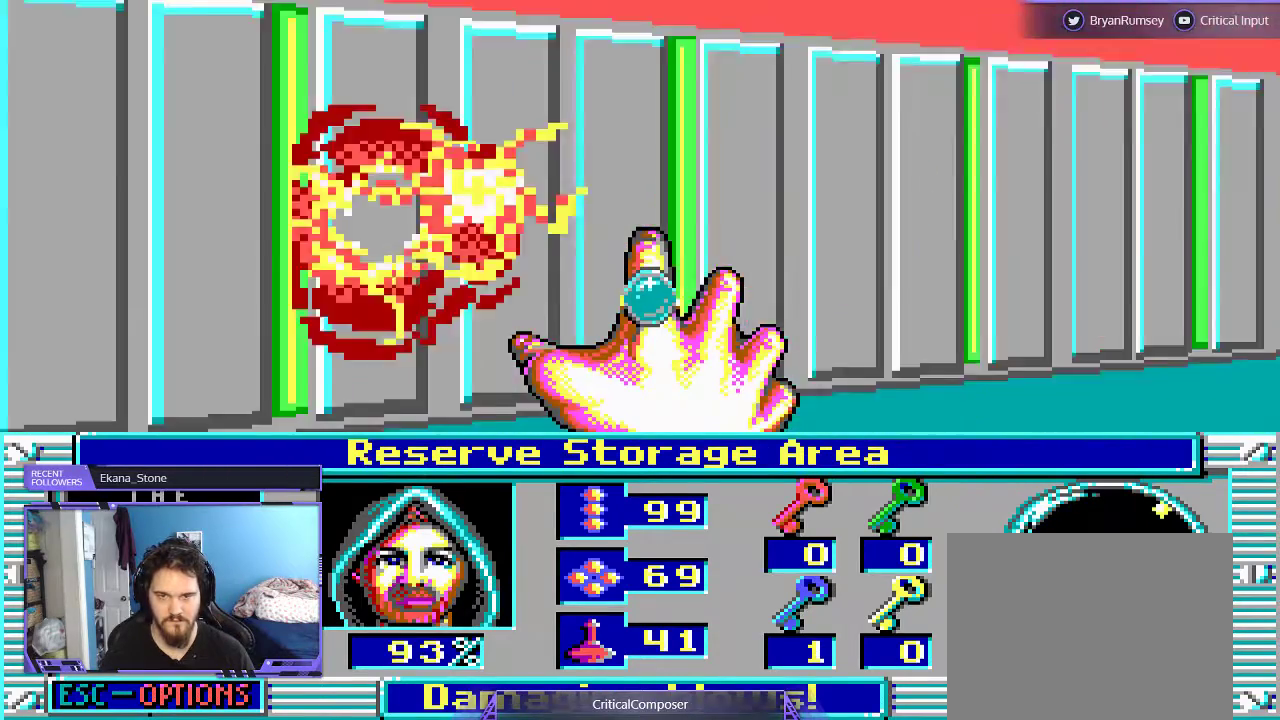
{"buttons": ["DPAD_DOWN"]}
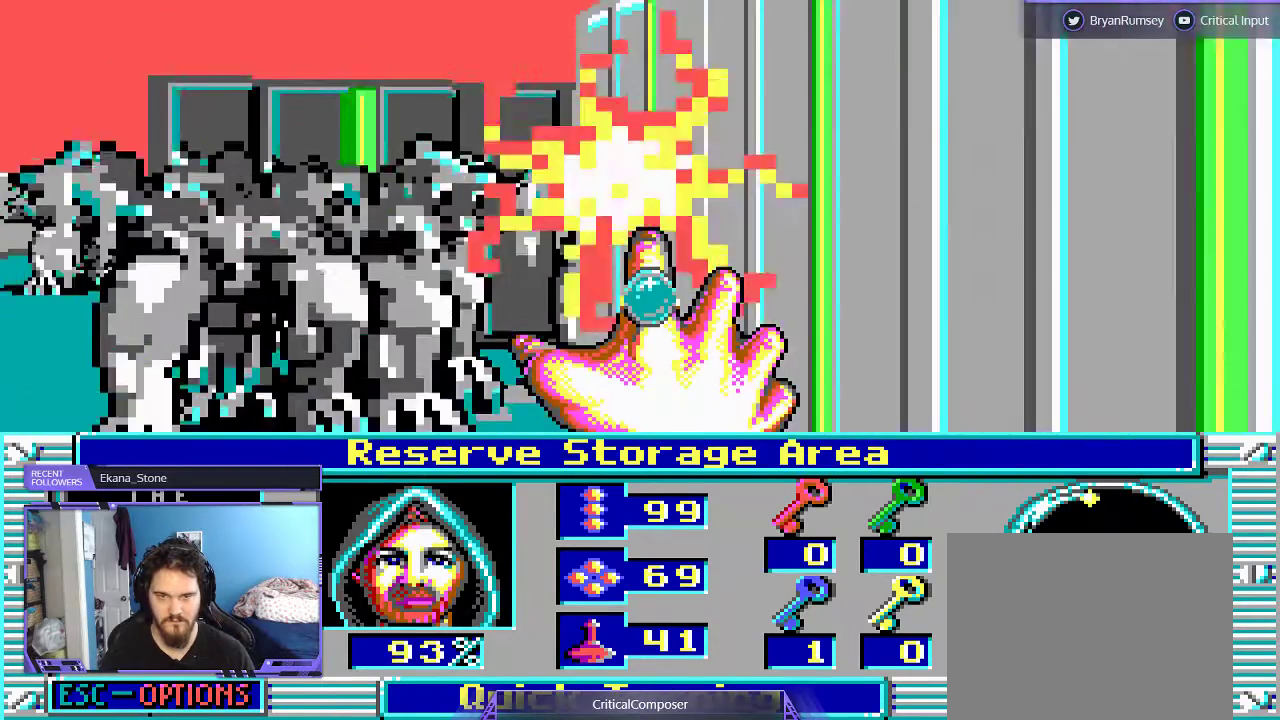
{"buttons": ["L2"], "events": [[33, "DPAD_DOWN", "up"], [33, "R2", "down"], [100, "R2", "up"], [200, "L2", "down"], [200, "R2", "down"], [300, "R2", "up"], [400, "R2", "down"], [467, "R2", "up"]]}
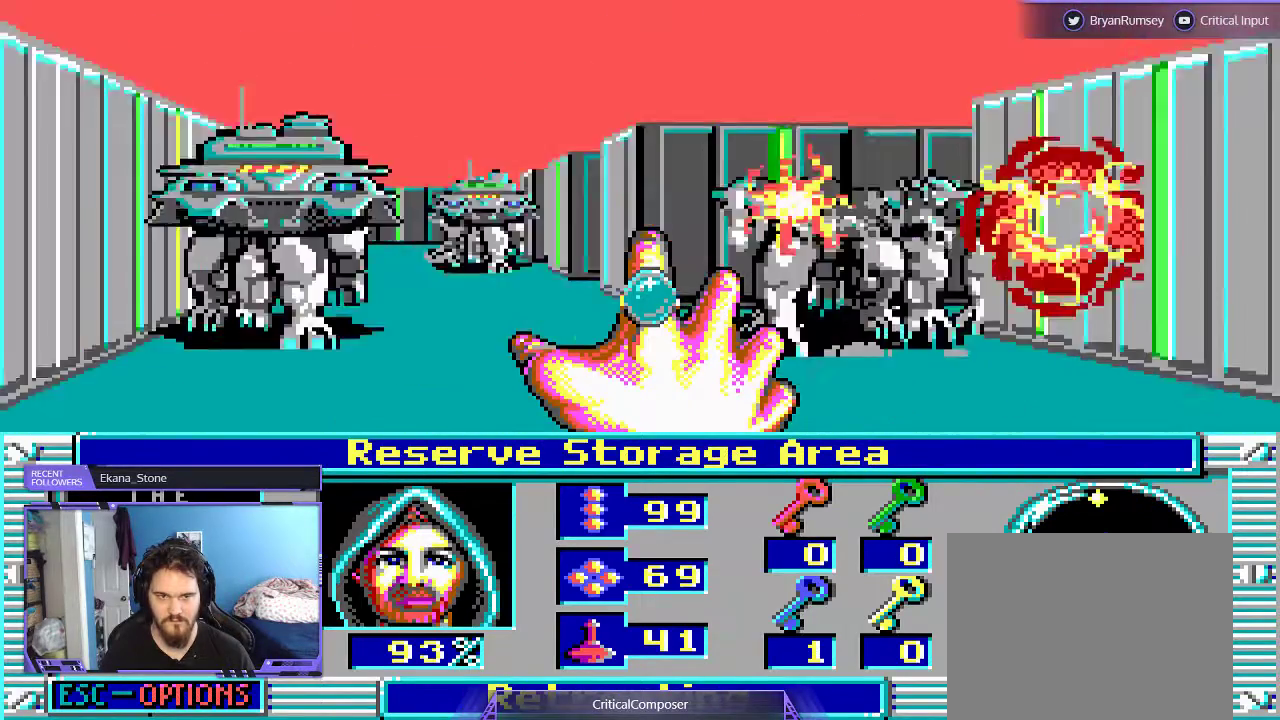
{"buttons": ["L2", "R2"], "events": [[67, "R2", "down"], [167, "R2", "up"], [233, "R2", "down"], [333, "R2", "up"], [400, "R2", "down"]]}
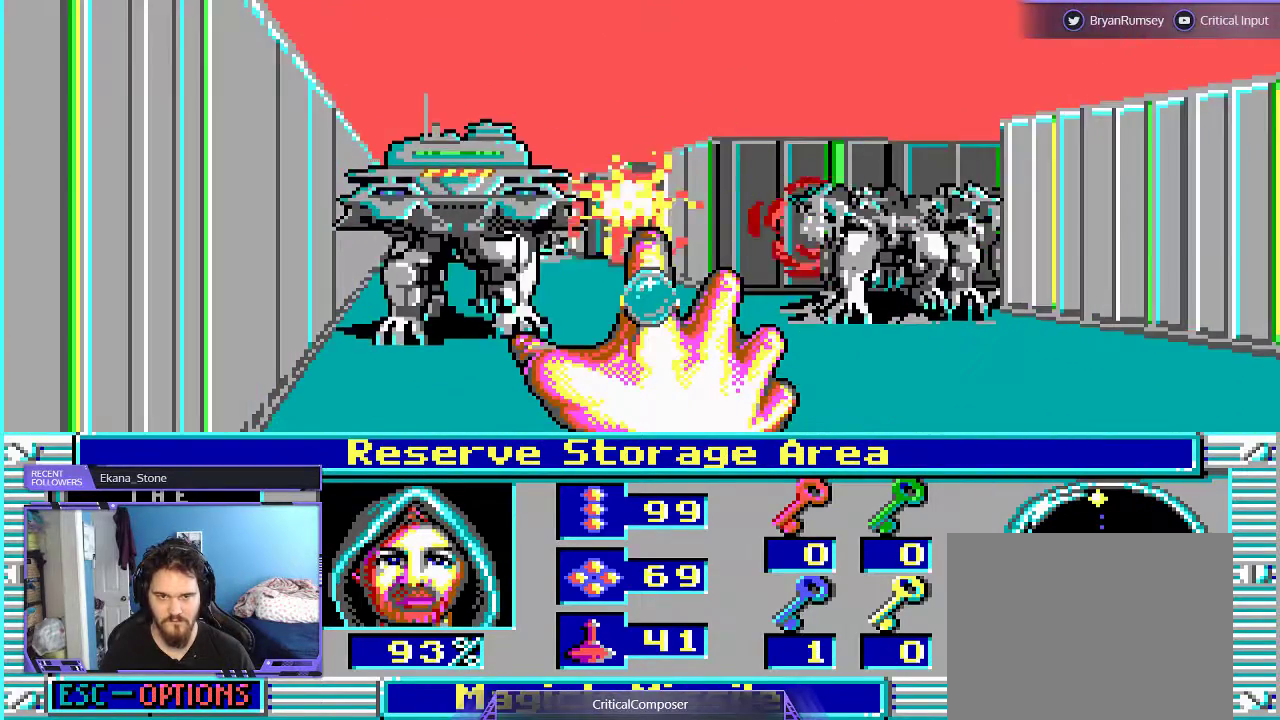
{"buttons": ["L2", "R2"], "events": [[200, "R2", "up"], [267, "R2", "down"], [333, "R2", "up"], [433, "R2", "down"]]}
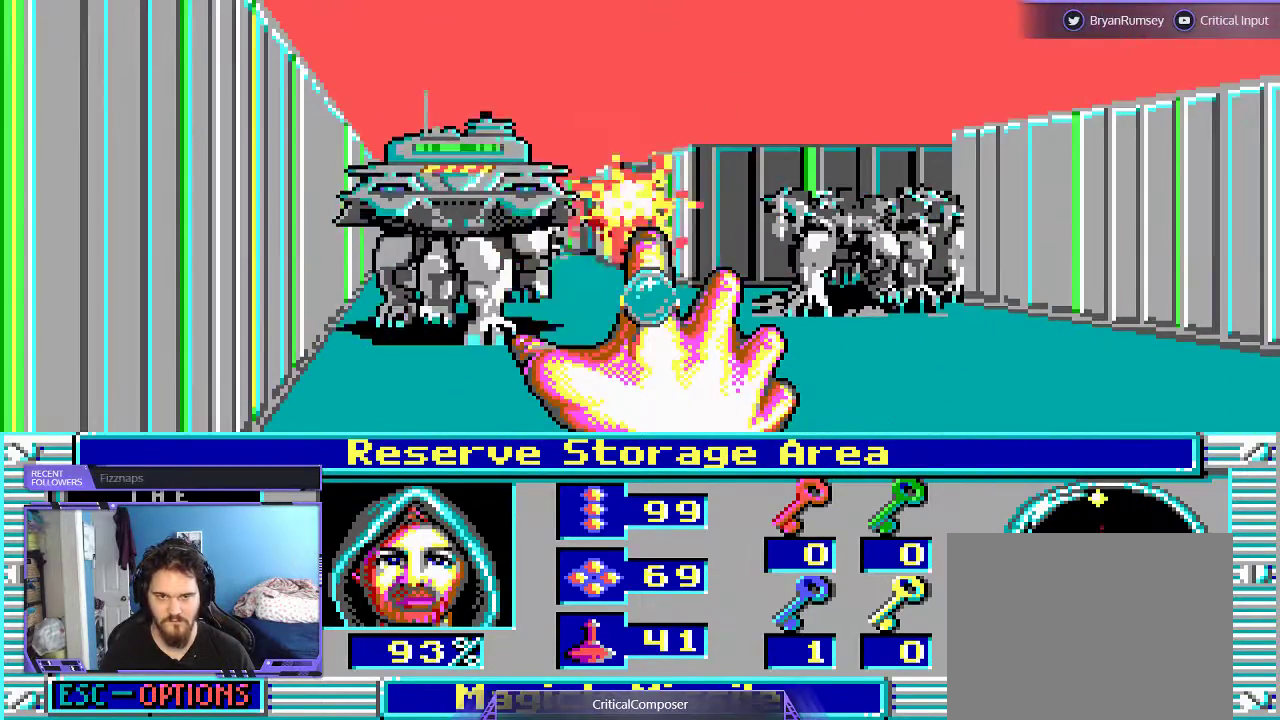
{"buttons": ["L2"], "events": [[33, "R2", "up"], [100, "R2", "down"], [200, "R2", "up"], [300, "R2", "down"], [400, "R2", "up"]]}
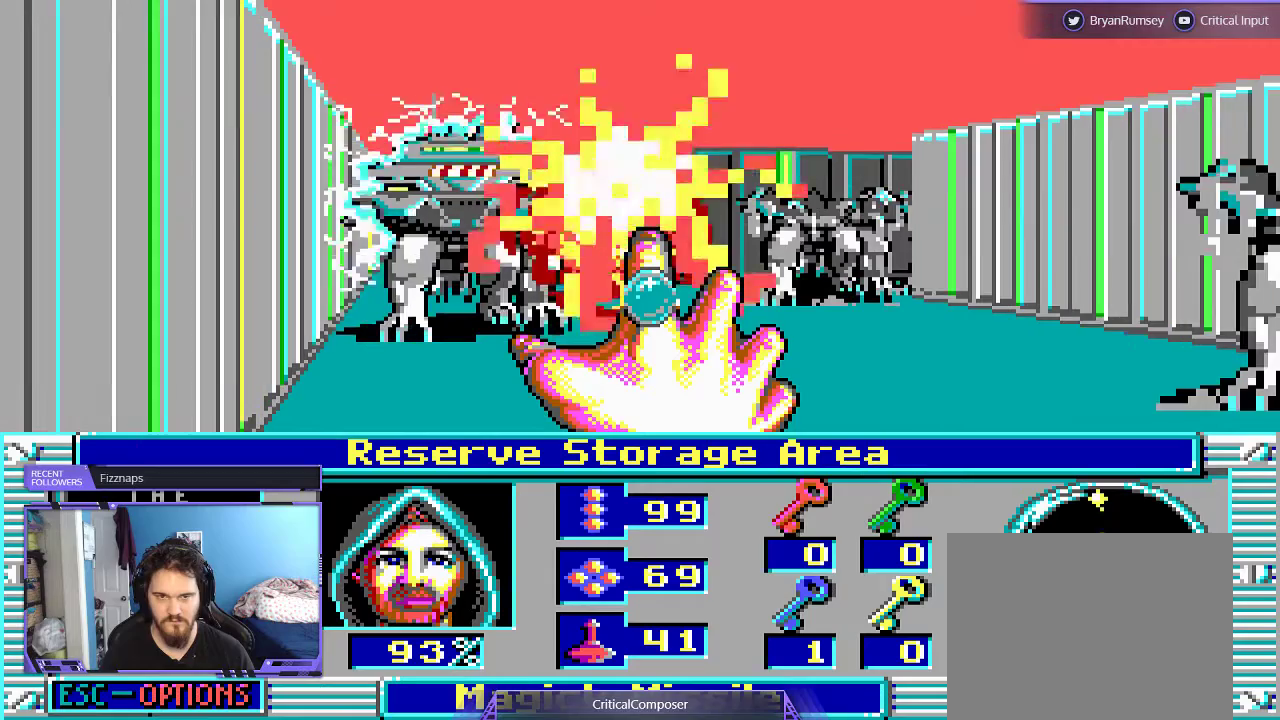
{"buttons": [], "events": [[133, "R2", "down"], [200, "R2", "up"], [300, "L2", "up"]]}
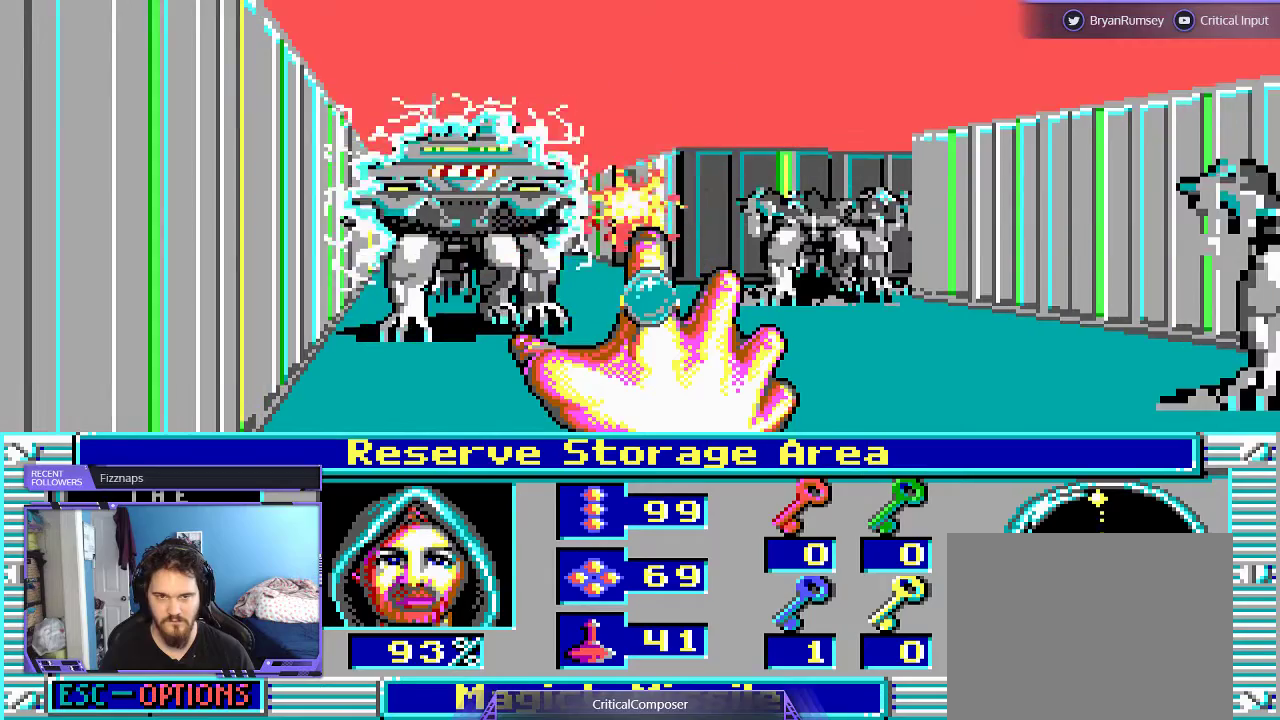
{"buttons": ["L2"], "events": [[400, "L2", "down"]]}
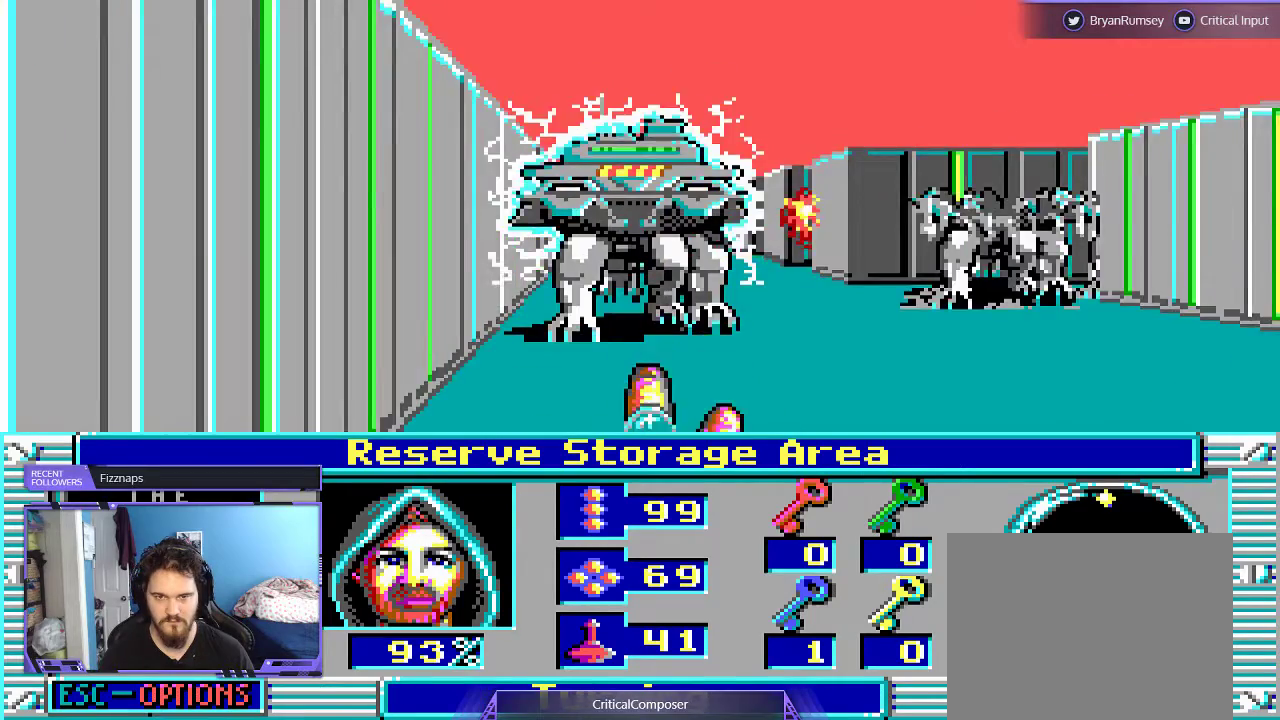
{"buttons": ["L2", "DPAD_UP"], "events": [[200, "DPAD_UP", "down"]]}
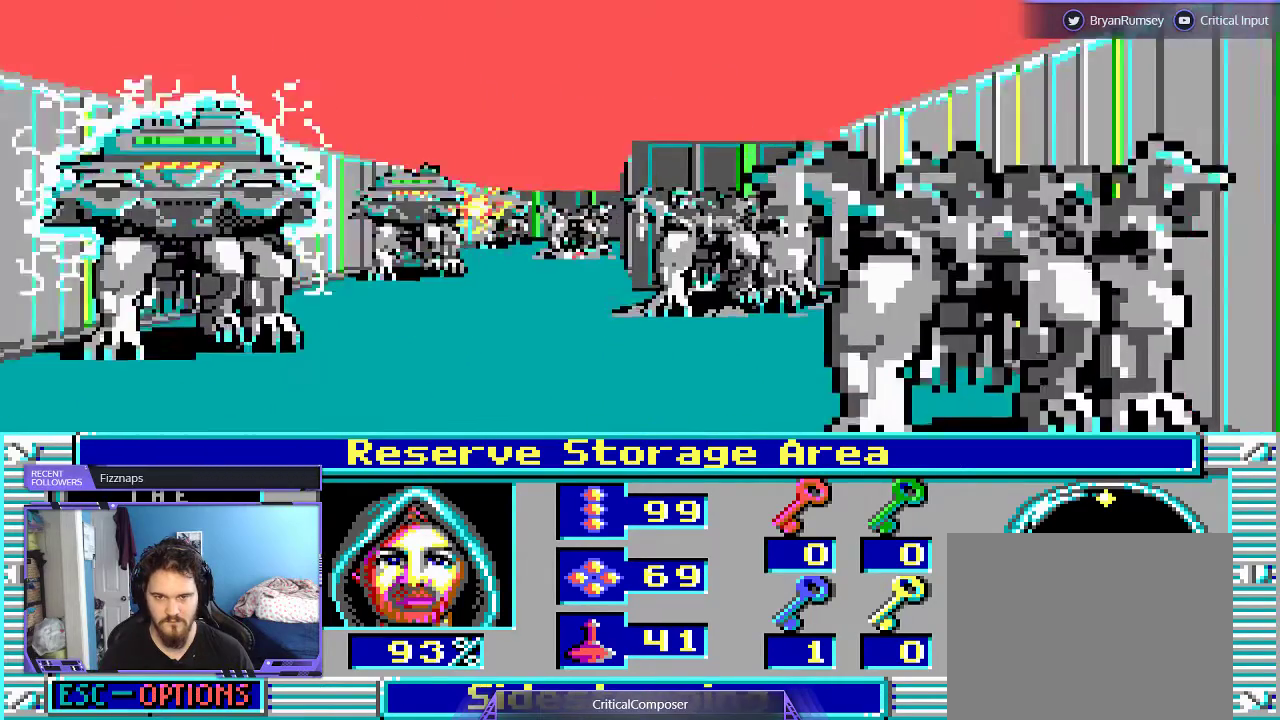
{"buttons": [], "events": [[200, "DPAD_UP", "up"], [333, "L2", "up"], [400, "R2", "down"], [467, "R2", "up"]]}
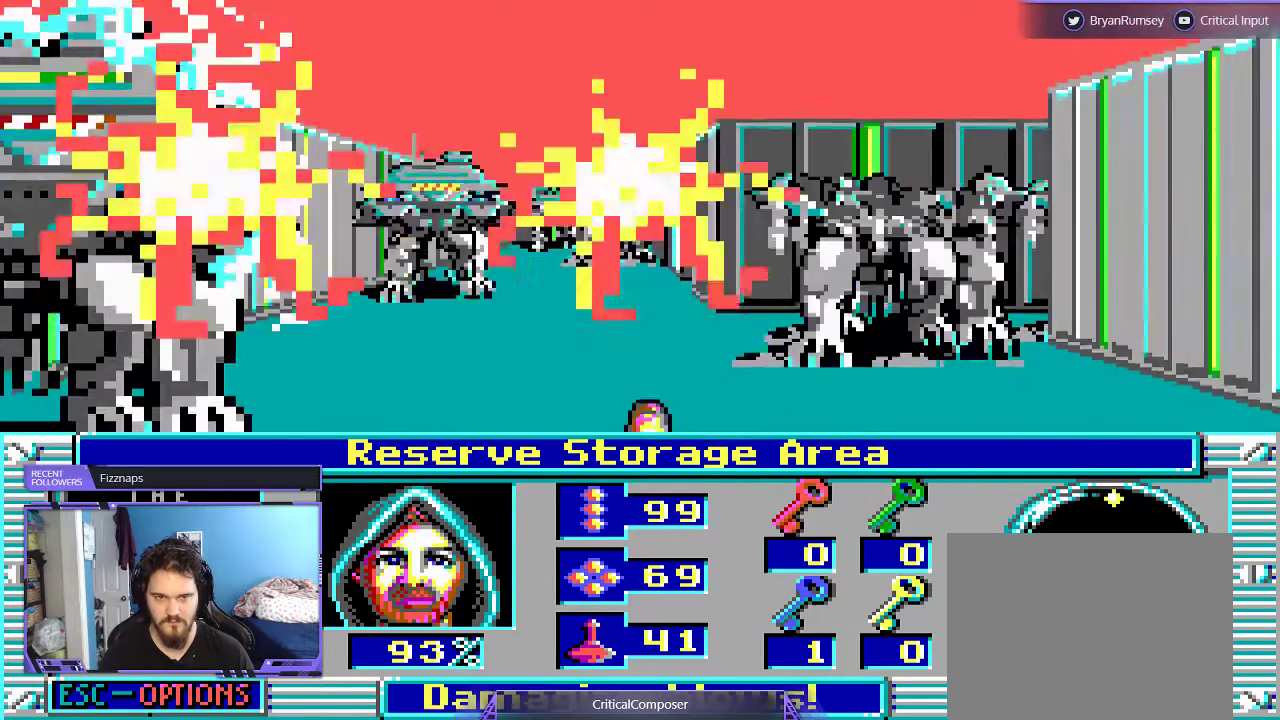
{"buttons": ["R2"], "events": [[67, "R2", "down"], [367, "R2", "up"], [400, "R2", "down"]]}
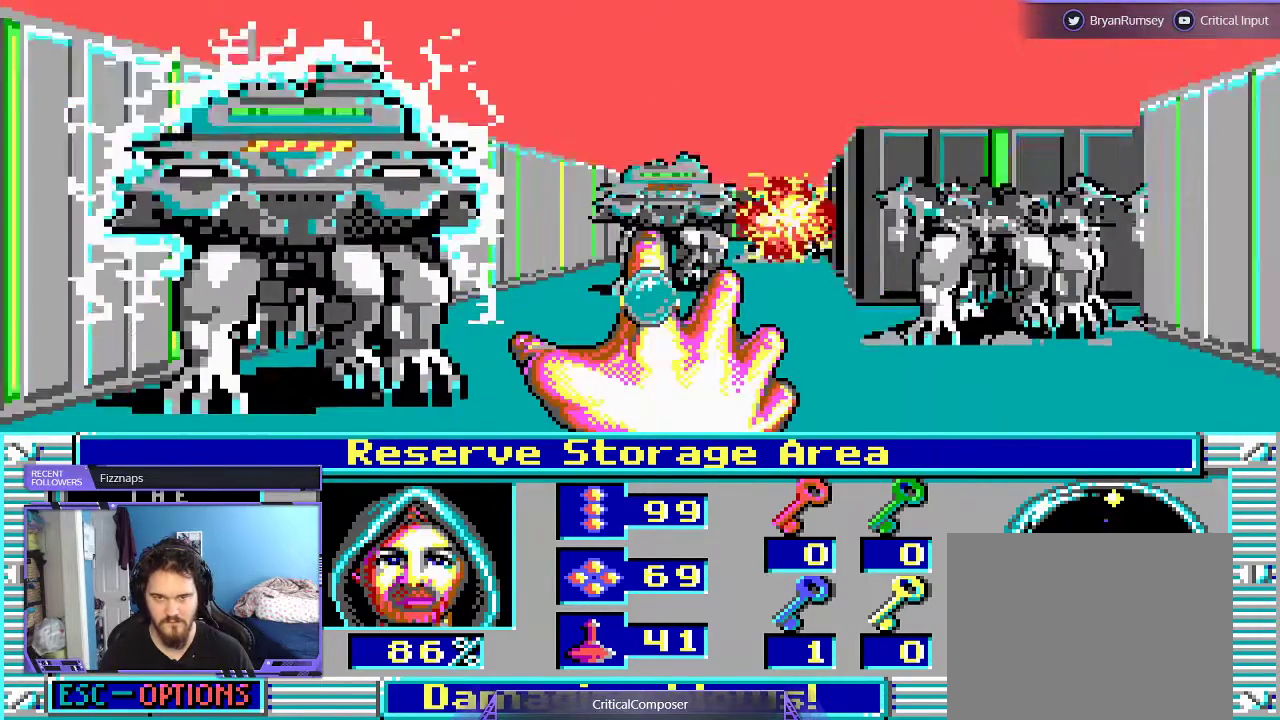
{"buttons": ["L2", "R2"], "events": [[33, "R2", "up"], [67, "R2", "down"], [200, "R2", "up"], [267, "R2", "down"], [400, "R2", "up"], [433, "R2", "down"], [500, "L2", "down"]]}
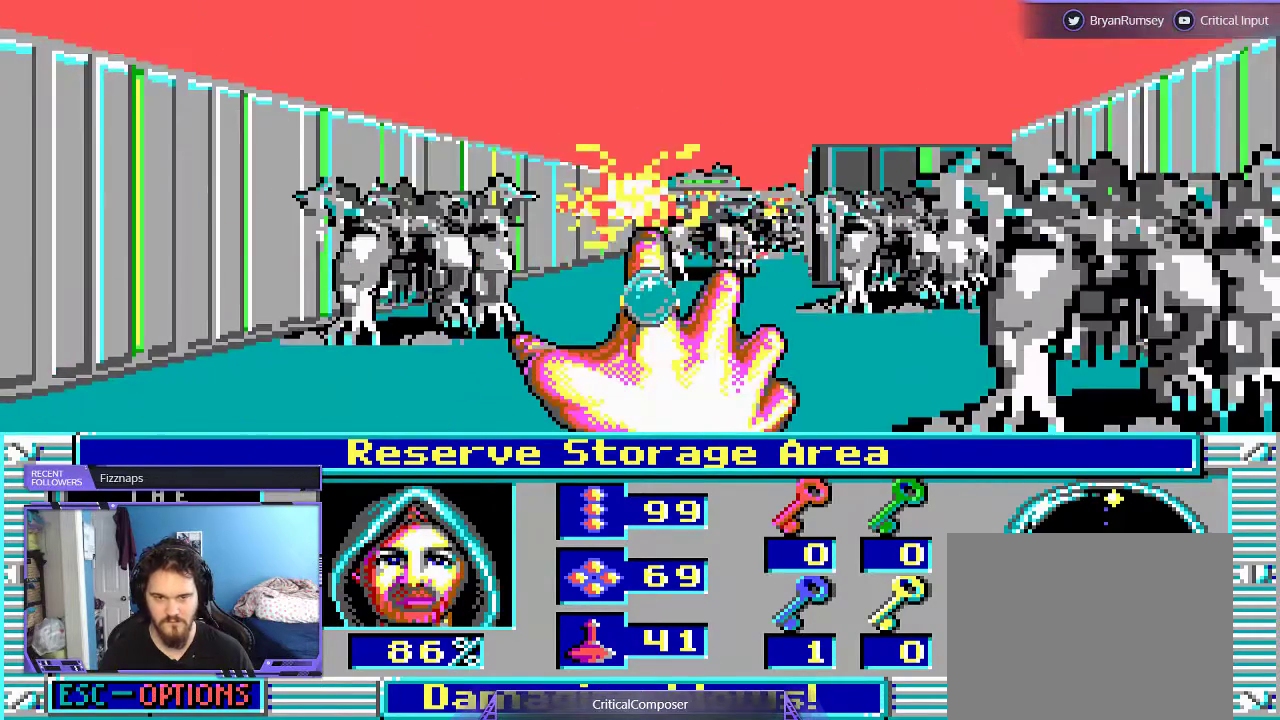
{"buttons": ["L2"], "events": [[67, "R2", "up"], [133, "R2", "down"], [267, "R2", "up"], [333, "R2", "down"], [433, "R2", "up"]]}
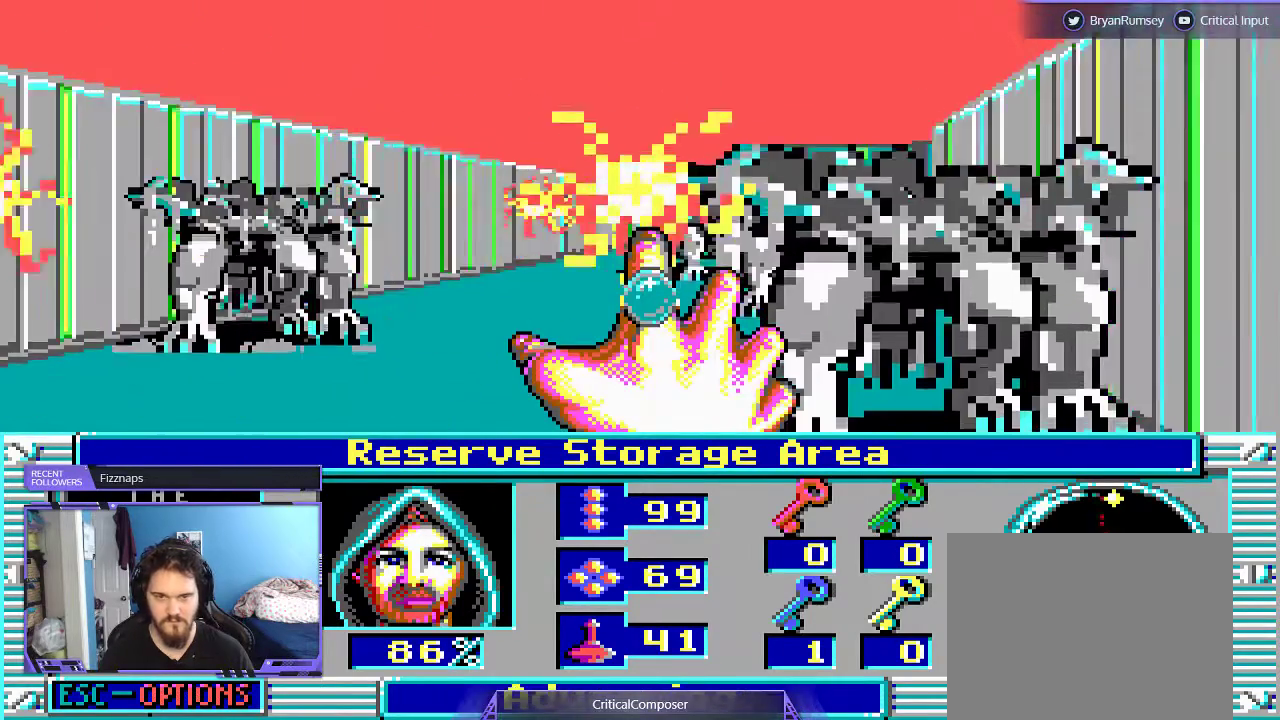
{"buttons": ["L2", "R2"], "events": [[33, "R2", "down"], [133, "R2", "up"], [200, "R2", "down"], [300, "R2", "up"], [400, "R2", "down"]]}
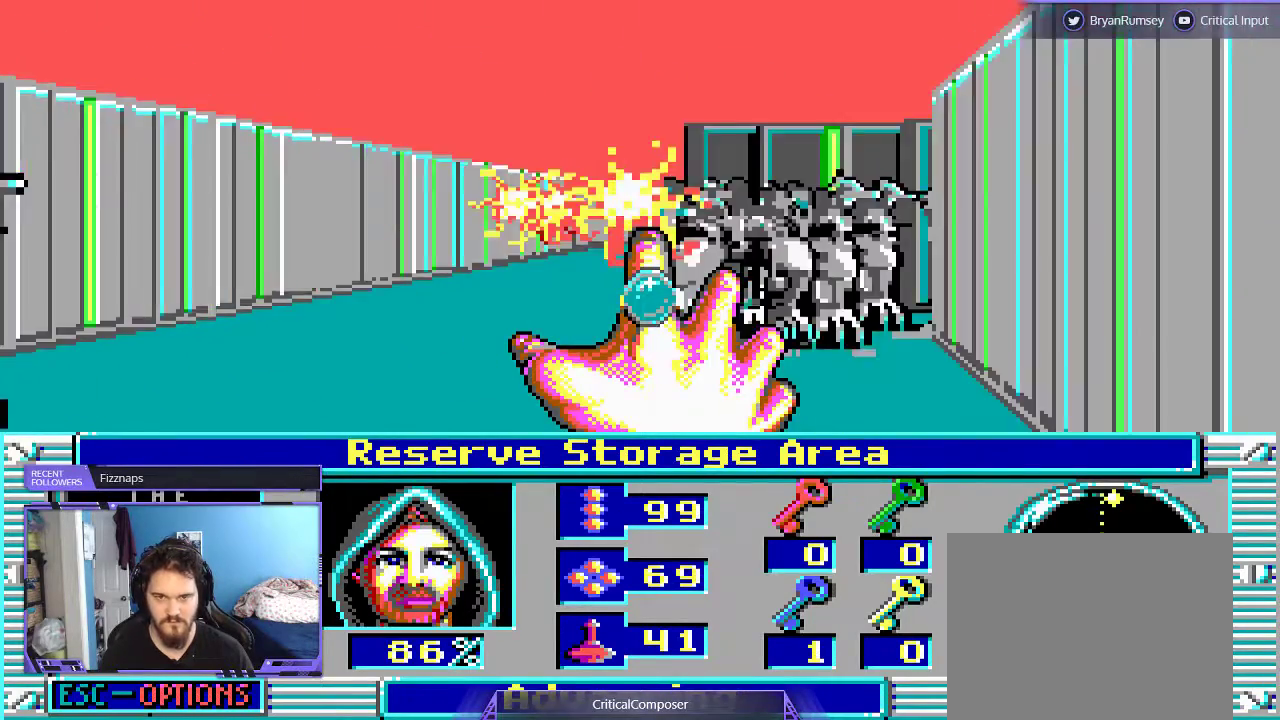
{"buttons": ["L2", "R2"], "events": [[200, "R2", "up"], [267, "R2", "down"], [400, "R2", "up"], [467, "R2", "down"]]}
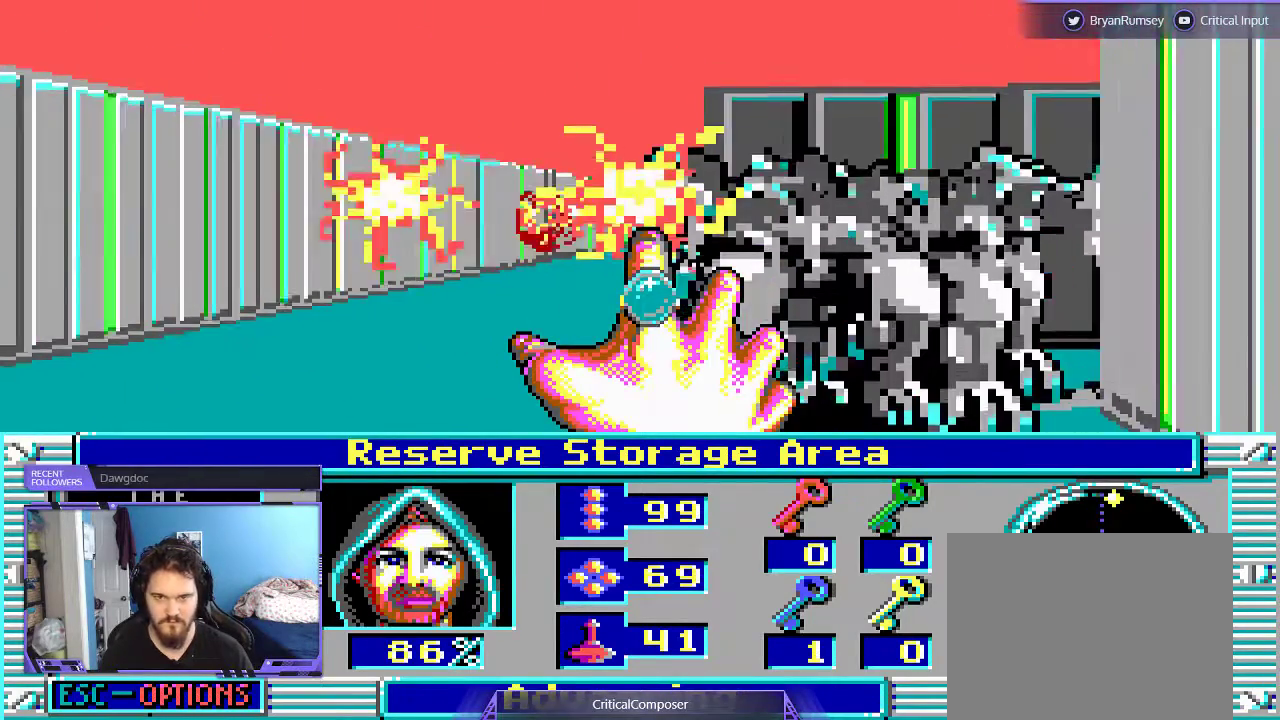
{"buttons": ["L2"], "events": [[267, "R2", "up"], [367, "R2", "down"], [467, "R2", "up"]]}
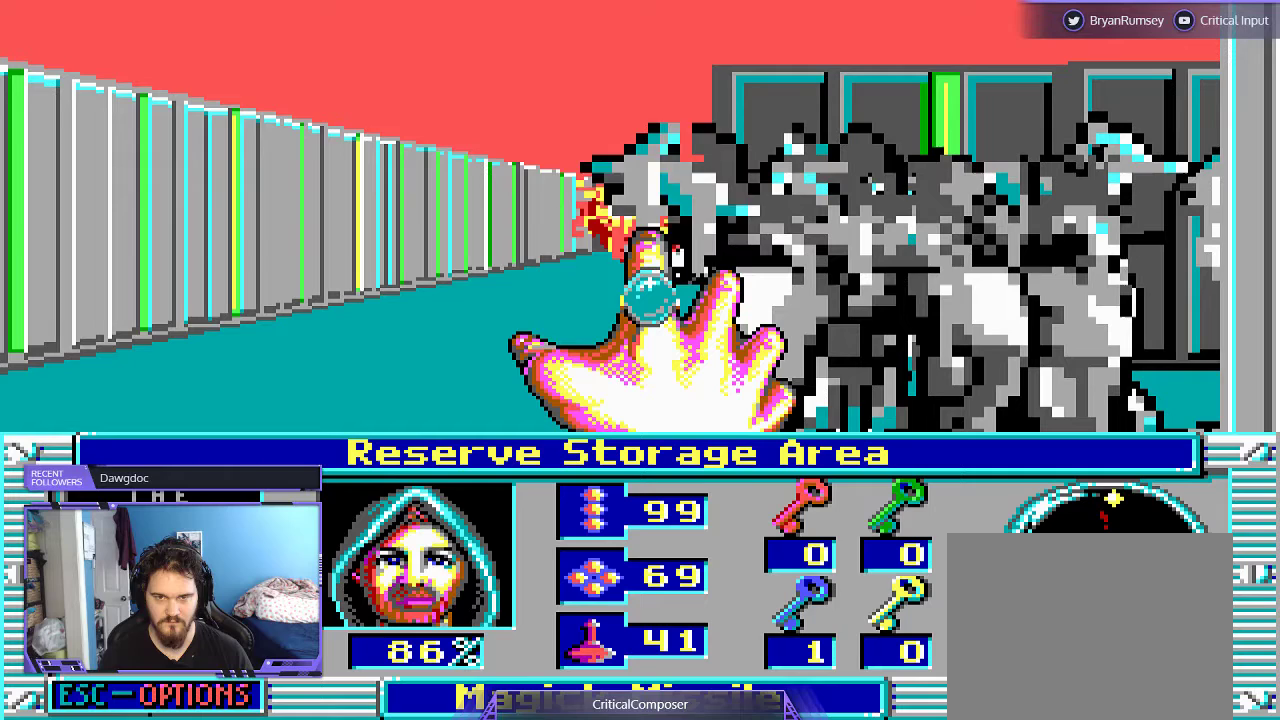
{"buttons": ["L2"], "events": [[33, "R2", "down"], [133, "R2", "up"], [233, "R2", "down"], [300, "R2", "up"], [400, "R2", "down"], [500, "R2", "up"]]}
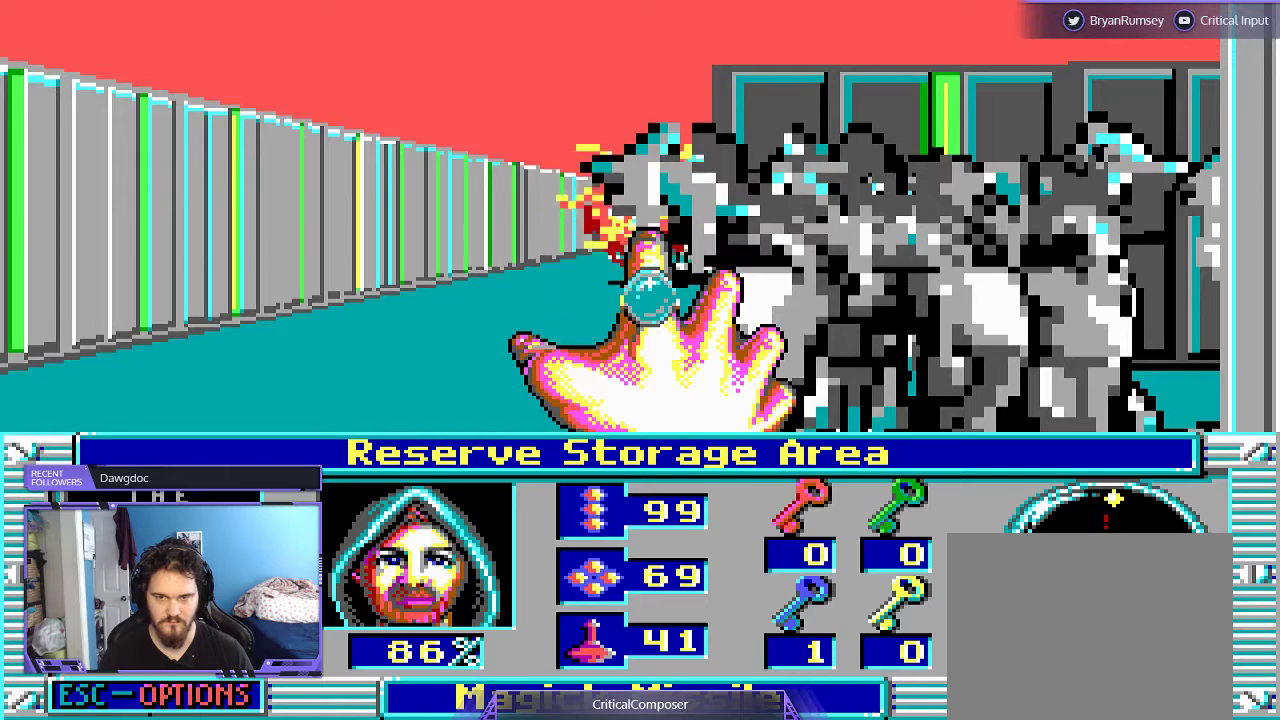
{"buttons": ["L2", "R2"], "events": [[67, "R2", "down"], [200, "R2", "up"], [267, "R2", "down"], [400, "R2", "up"], [467, "R2", "down"]]}
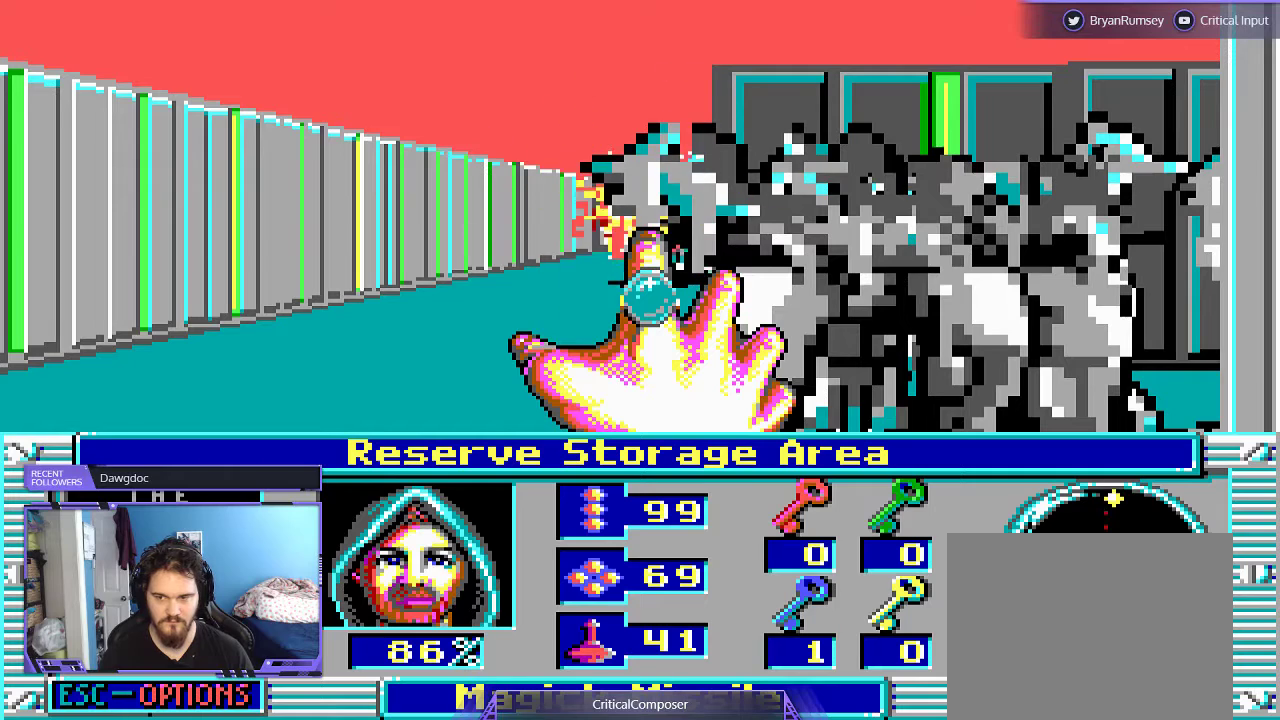
{"buttons": ["L2"], "events": [[67, "R2", "up"], [133, "R2", "down"], [233, "R2", "up"], [333, "R2", "down"], [433, "R2", "up"]]}
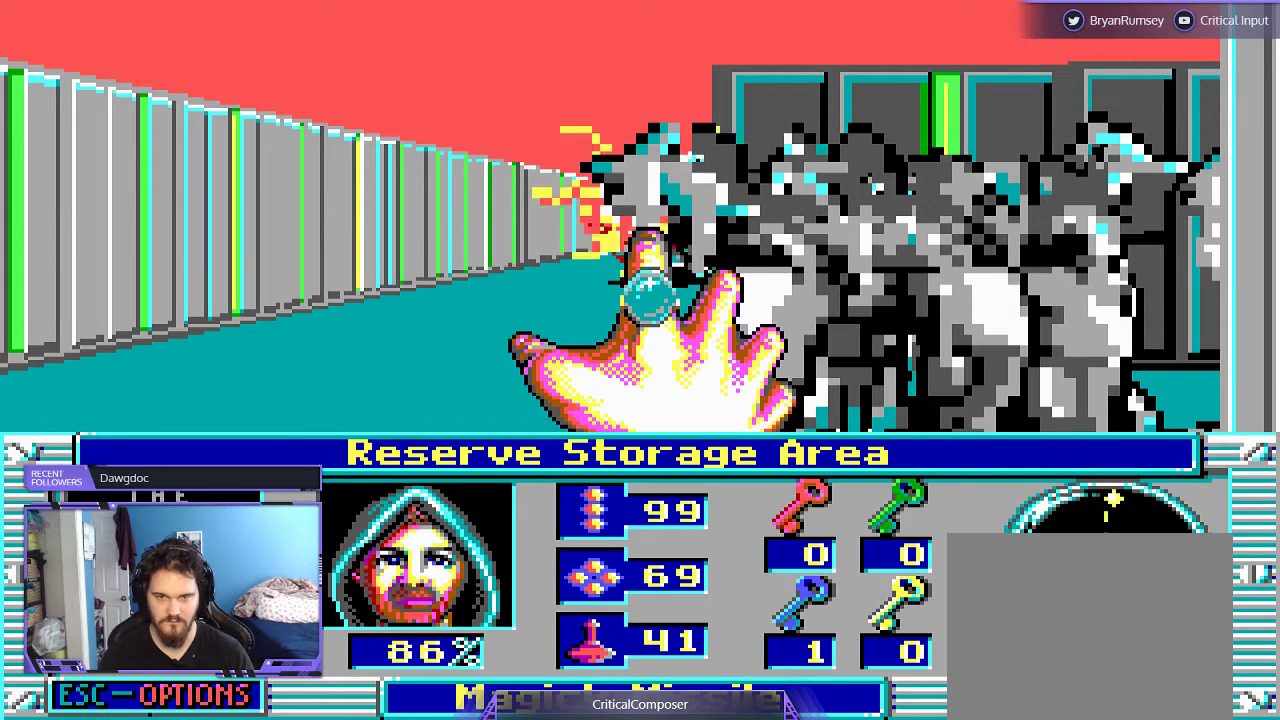
{"buttons": ["L2"], "events": [[33, "R2", "down"], [100, "R2", "up"], [200, "R2", "down"], [300, "R2", "up"], [400, "R2", "down"], [500, "R2", "up"]]}
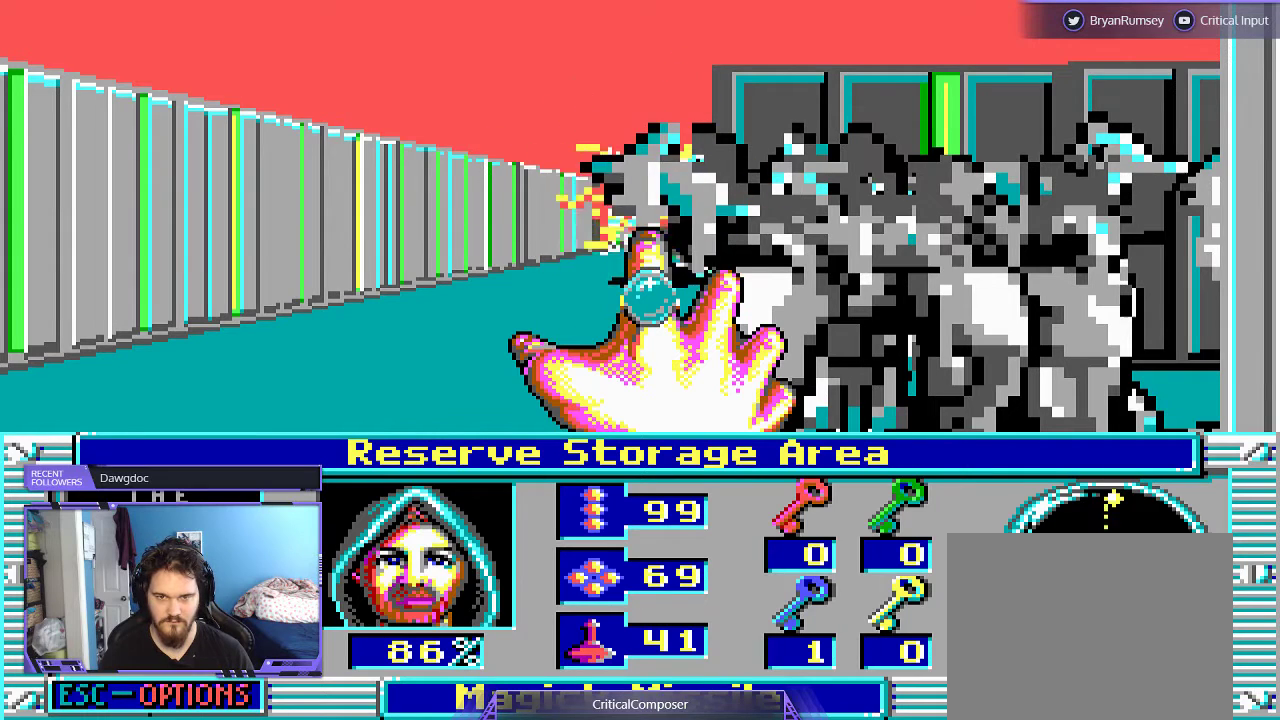
{"buttons": ["L2", "R2"], "events": [[67, "R2", "down"], [200, "R2", "up"], [267, "R2", "down"]]}